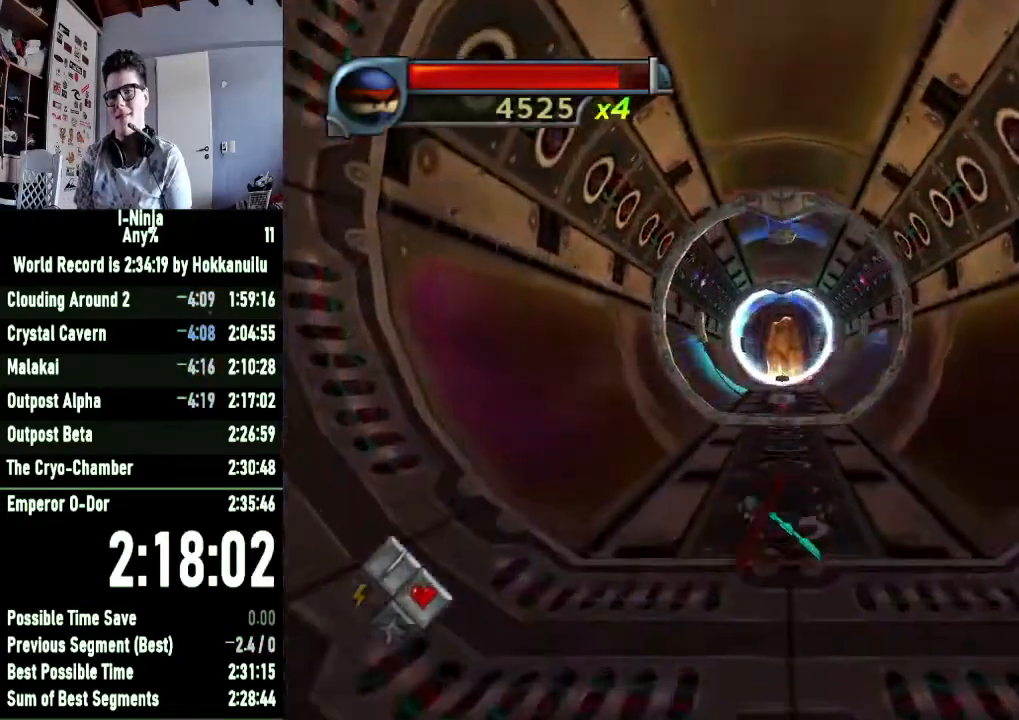
Gameplay with a controller (Xbox layout); each line is a JSON object with the inputs held at the frame after it. "events" lists button and stick changes between this image and that frame as [ms after this image, input, new state], when the widget could be followed in between.
{"buttons": ["A"], "left_stick": "up", "right_stick": "center", "events": [[133, "A", "down"], [267, "A", "up"], [400, "A", "down"]]}
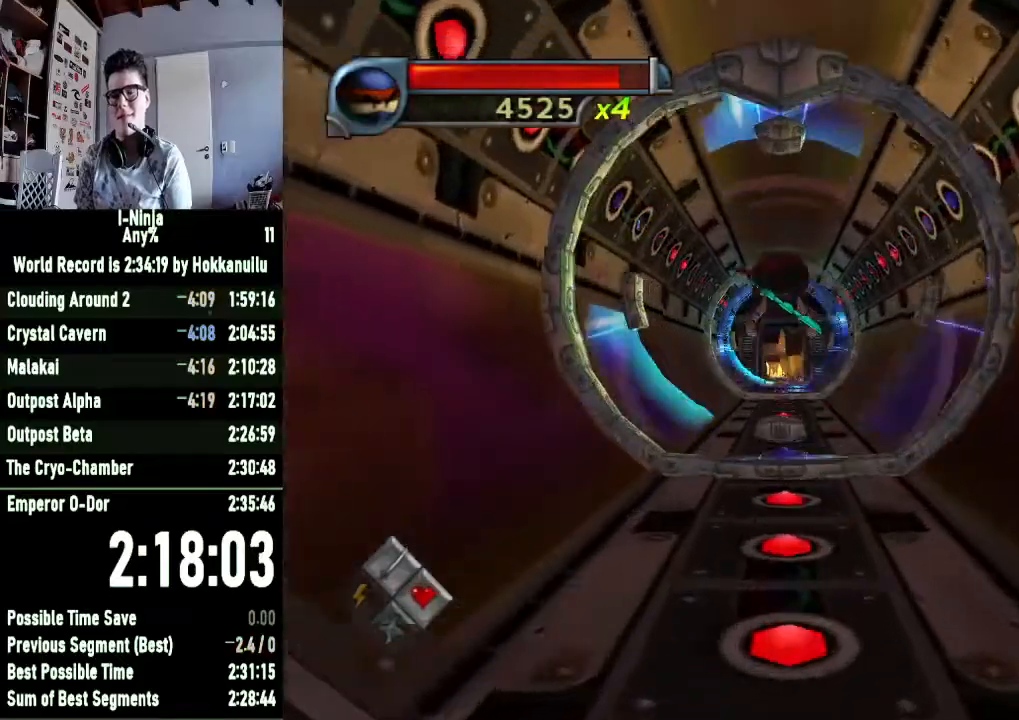
{"buttons": [], "left_stick": "up", "right_stick": "center", "events": [[67, "A", "up"]]}
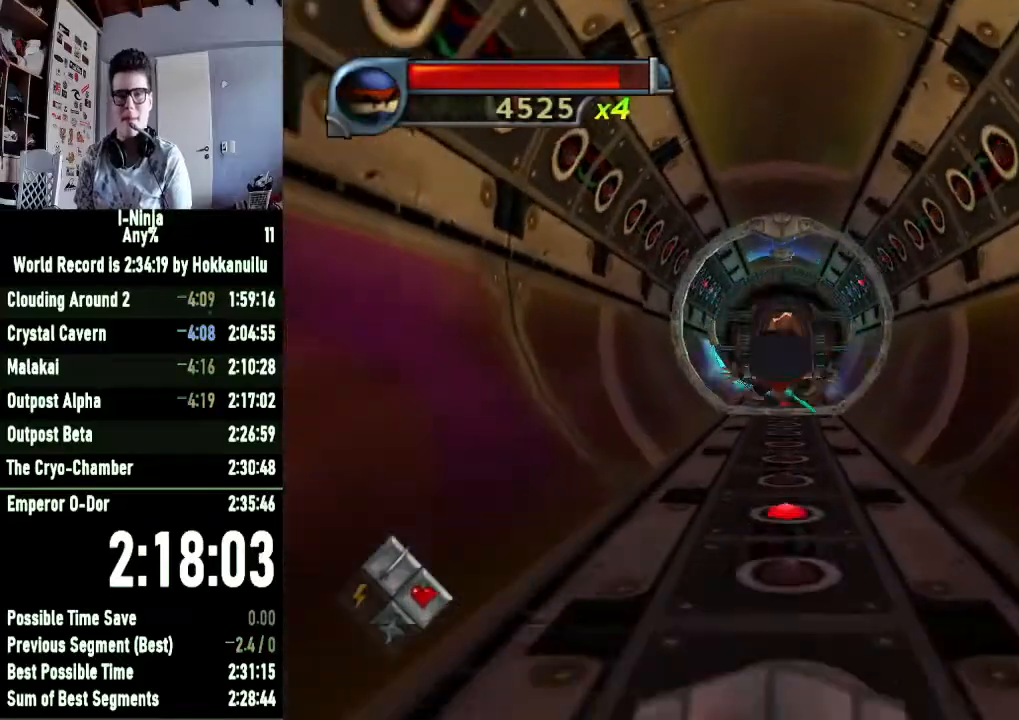
{"buttons": ["A"], "left_stick": "up", "right_stick": "center", "events": [[367, "A", "down"]]}
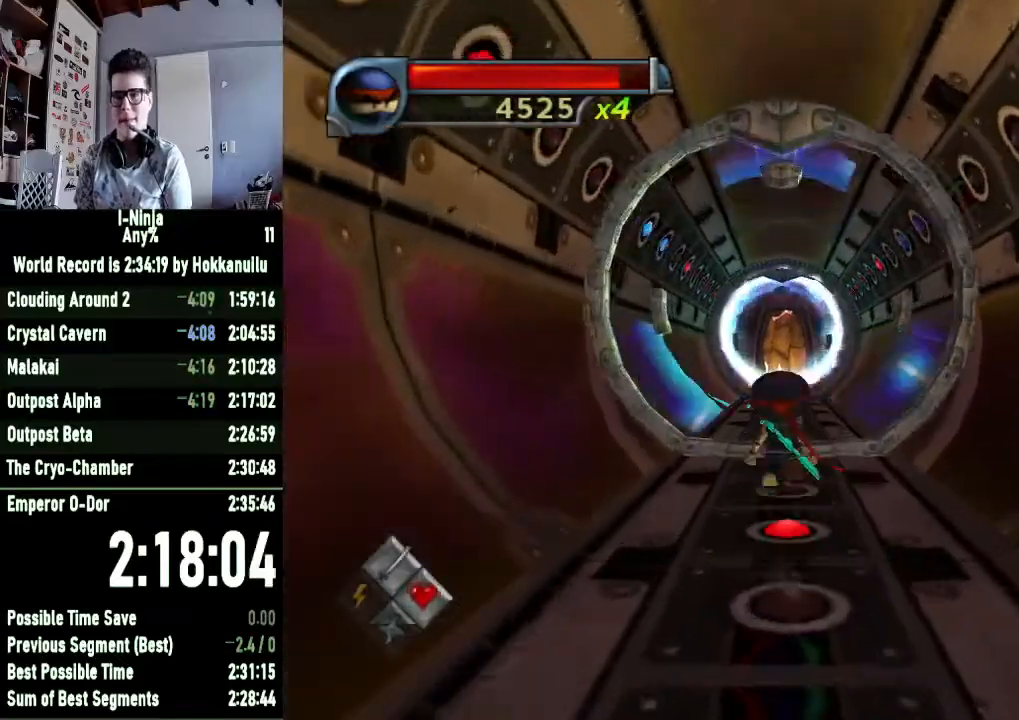
{"buttons": [], "left_stick": "up", "right_stick": "center", "events": [[33, "A", "up"], [133, "A", "down"], [267, "A", "up"]]}
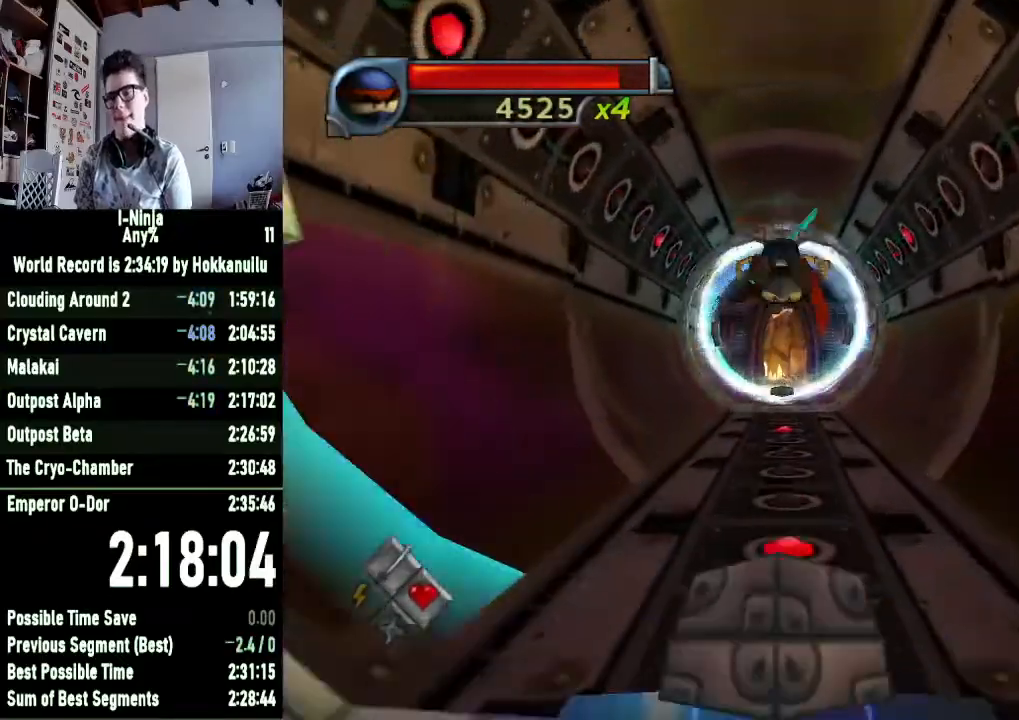
{"buttons": ["A"], "left_stick": "up", "right_stick": "center", "events": [[400, "A", "down"]]}
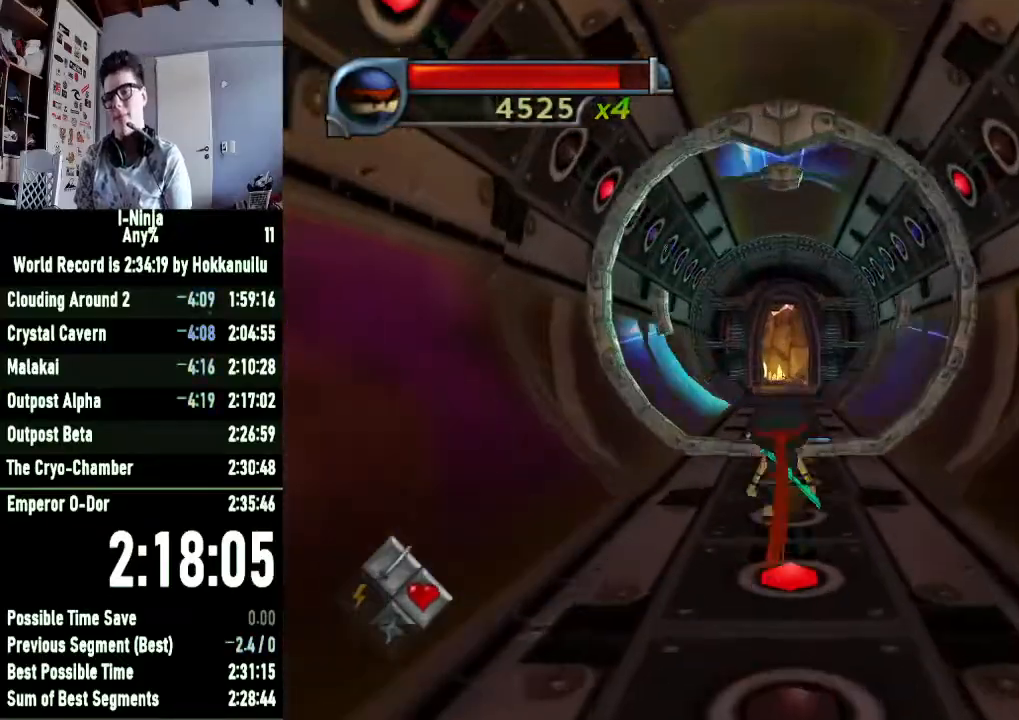
{"buttons": [], "left_stick": "up", "right_stick": "center", "events": [[133, "A", "up"]]}
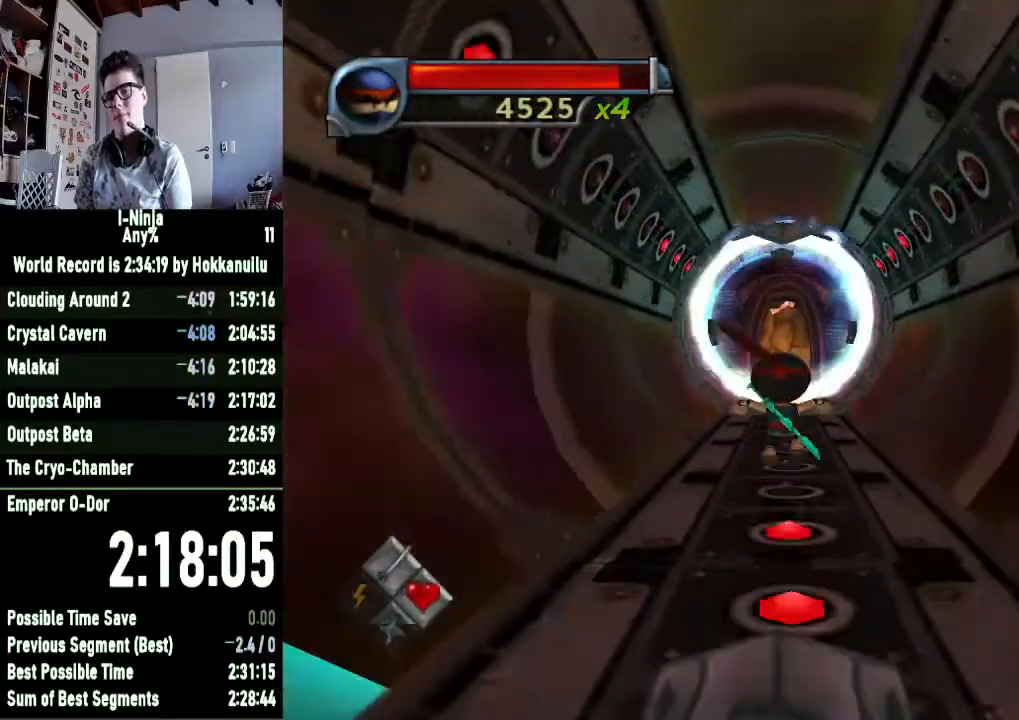
{"buttons": ["A"], "left_stick": "up", "right_stick": "center", "events": [[233, "A", "down"]]}
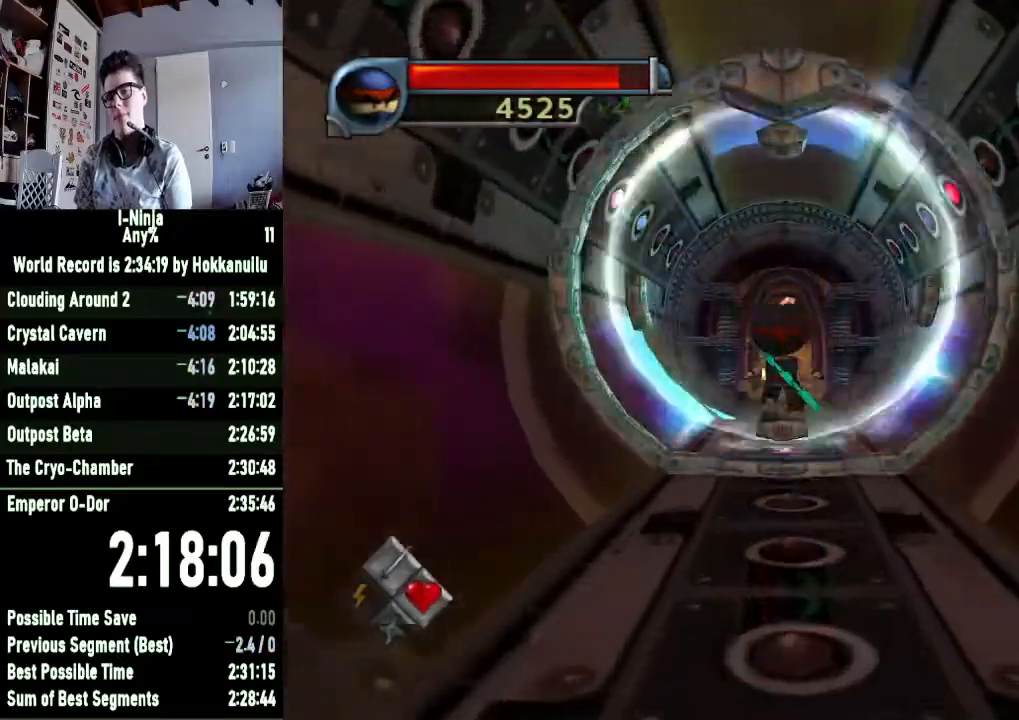
{"buttons": [], "left_stick": "up", "right_stick": "center", "events": [[33, "A", "up"]]}
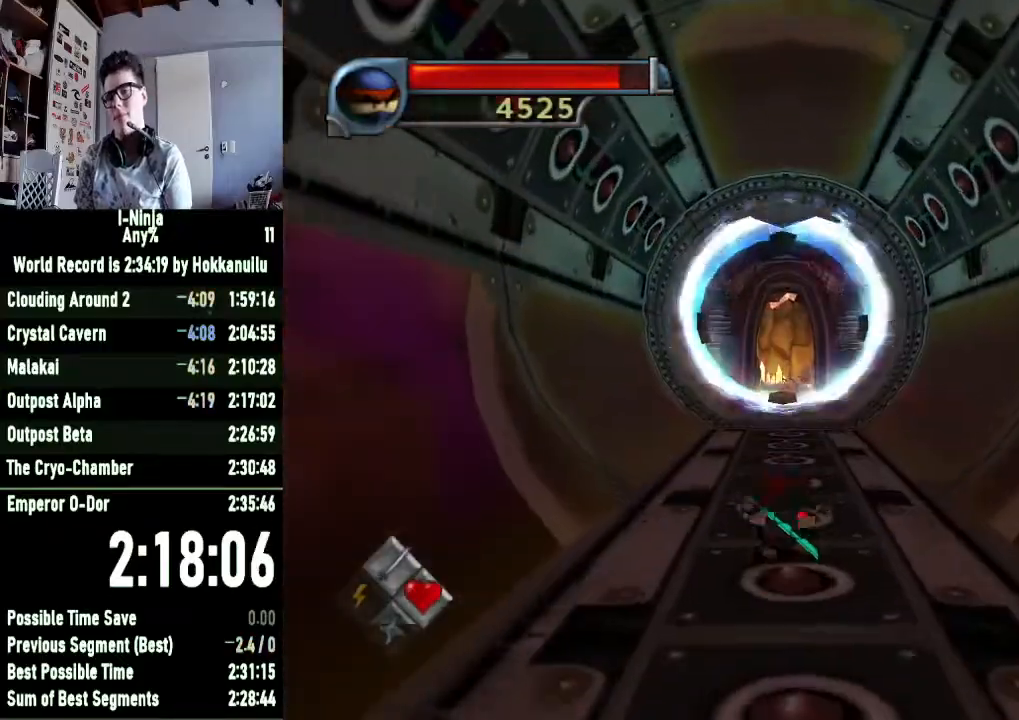
{"buttons": [], "left_stick": "up", "right_stick": "center", "events": [[100, "A", "down"], [433, "A", "up"]]}
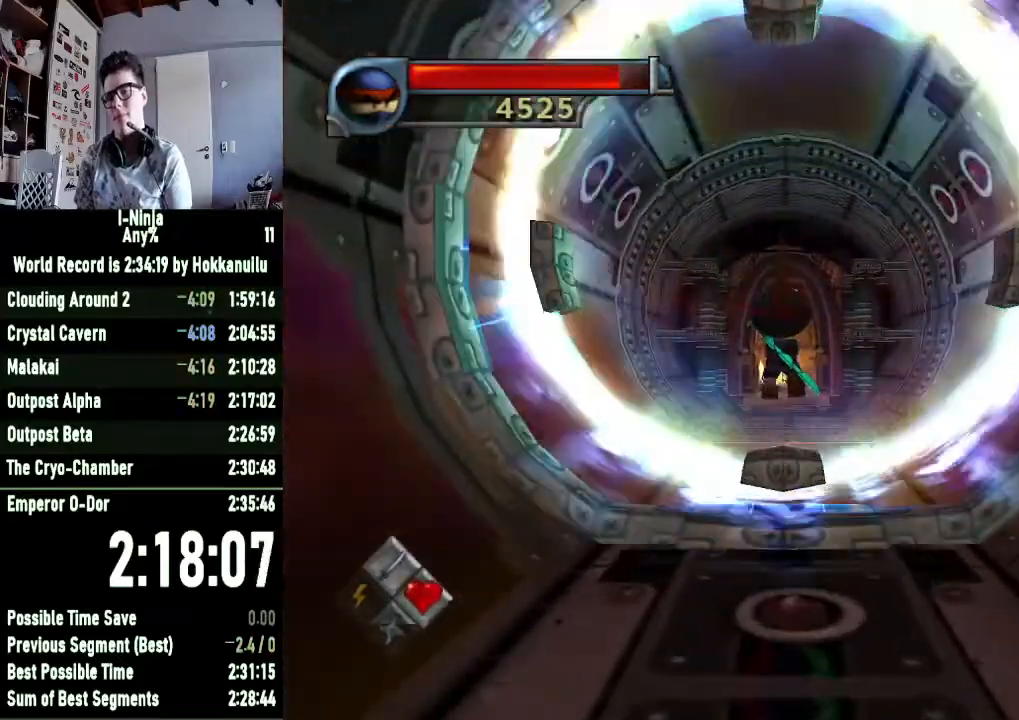
{"buttons": ["A"], "left_stick": "up", "right_stick": "center", "events": [[367, "A", "down"]]}
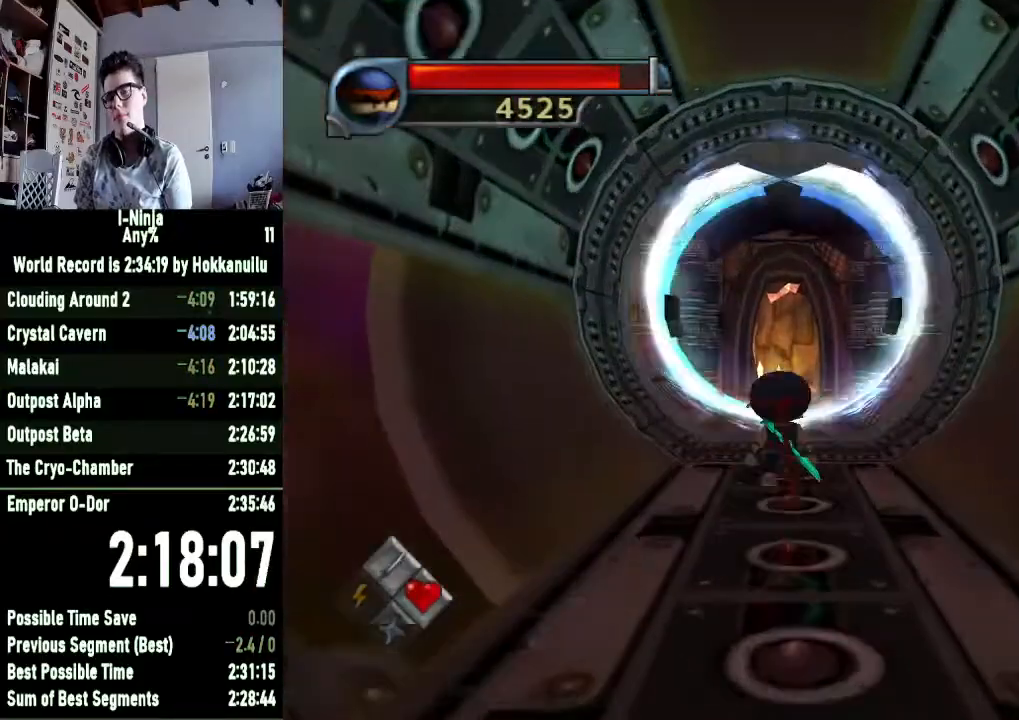
{"buttons": [], "left_stick": "up", "right_stick": "center", "events": [[233, "A", "up"]]}
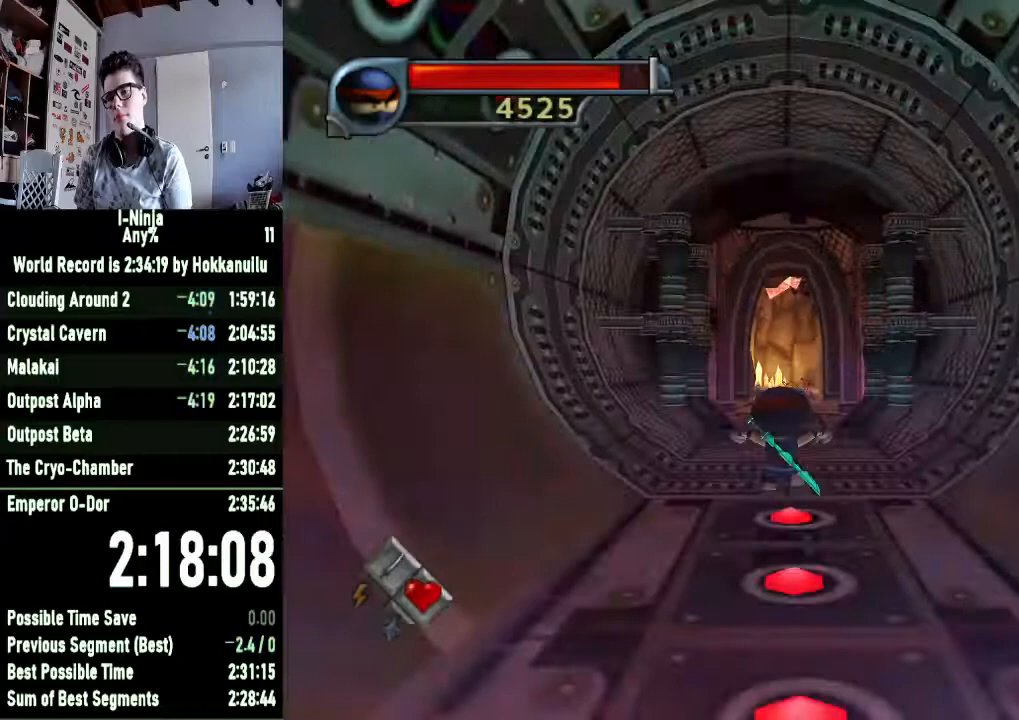
{"buttons": [], "left_stick": "up", "right_stick": "center", "events": [[167, "A", "down"], [500, "A", "up"]]}
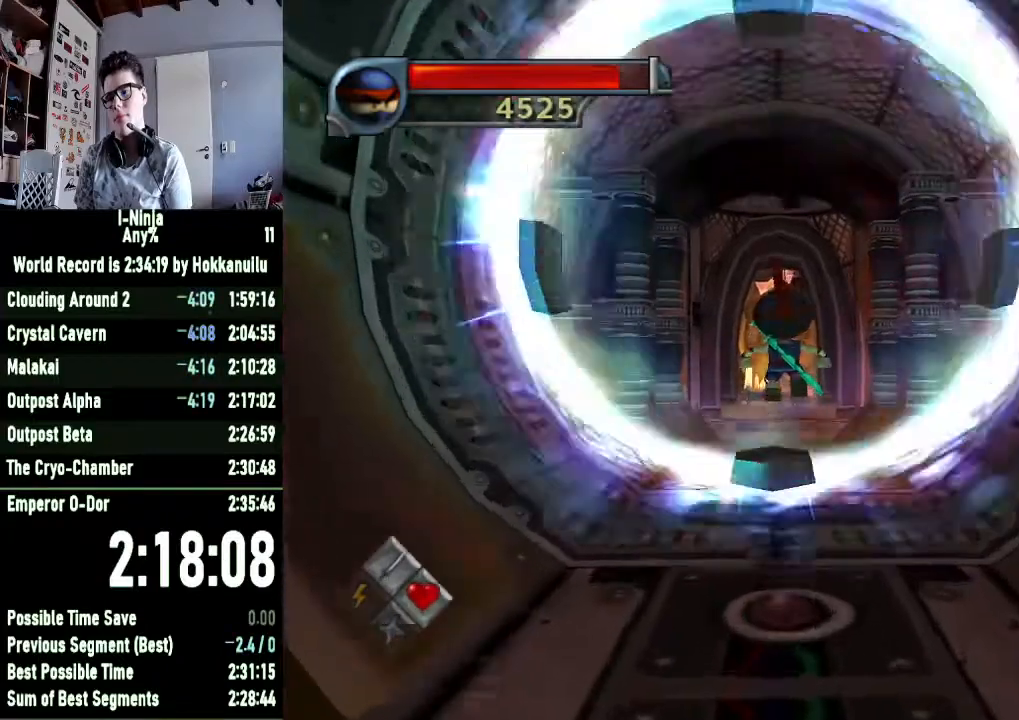
{"buttons": [], "left_stick": "up", "right_stick": "center", "events": []}
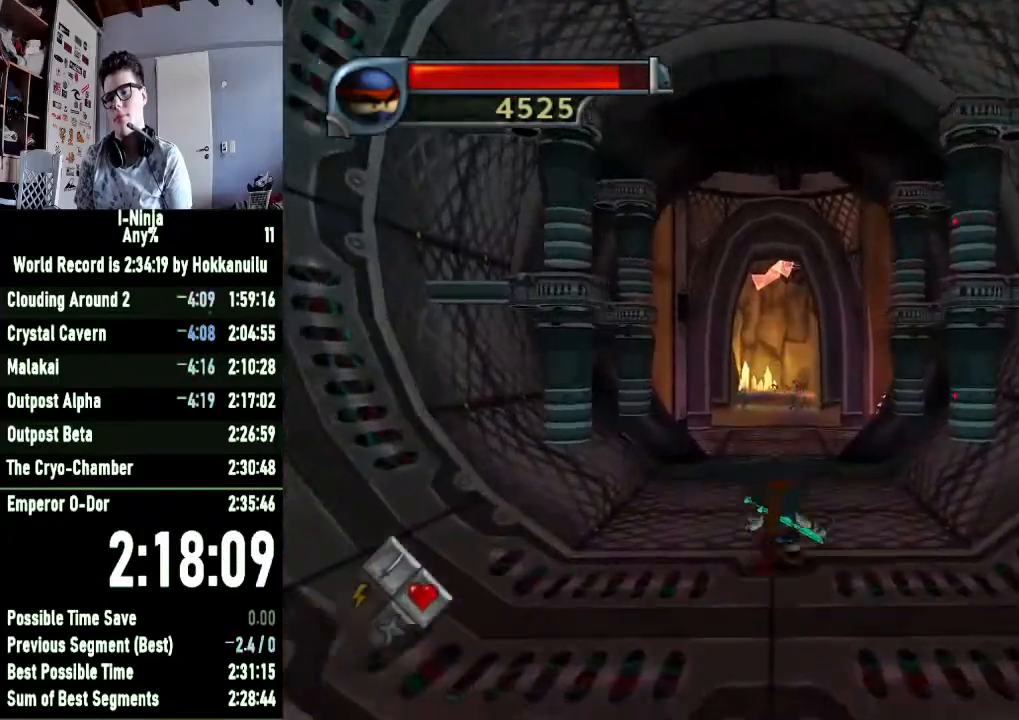
{"buttons": [], "left_stick": "up", "right_stick": "center", "events": []}
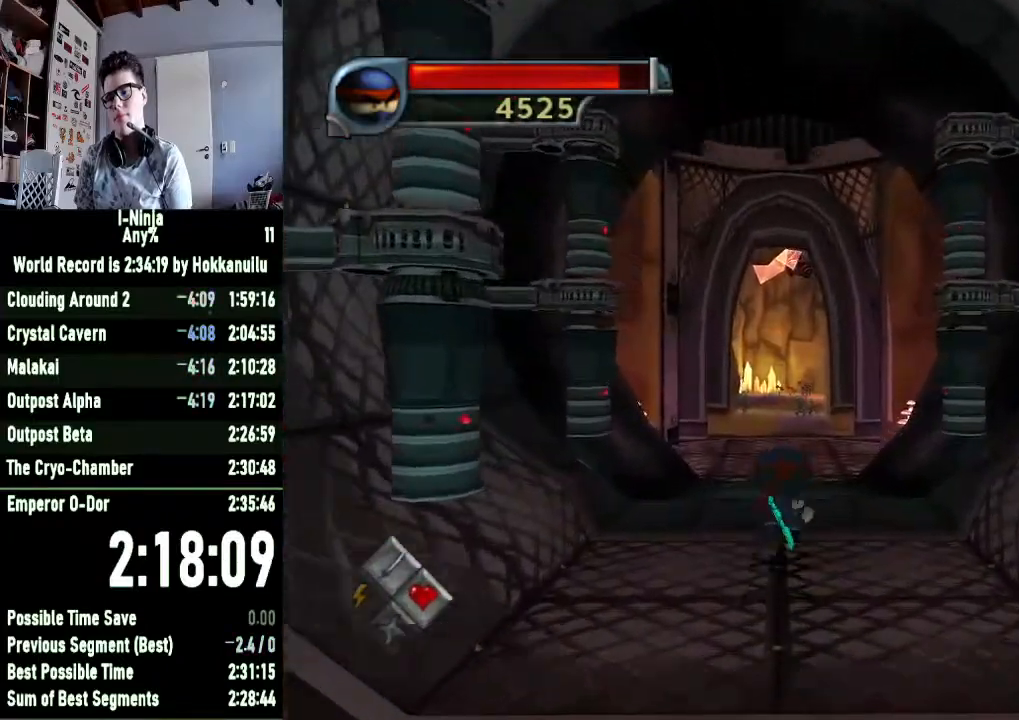
{"buttons": [], "left_stick": "up", "right_stick": "center", "events": []}
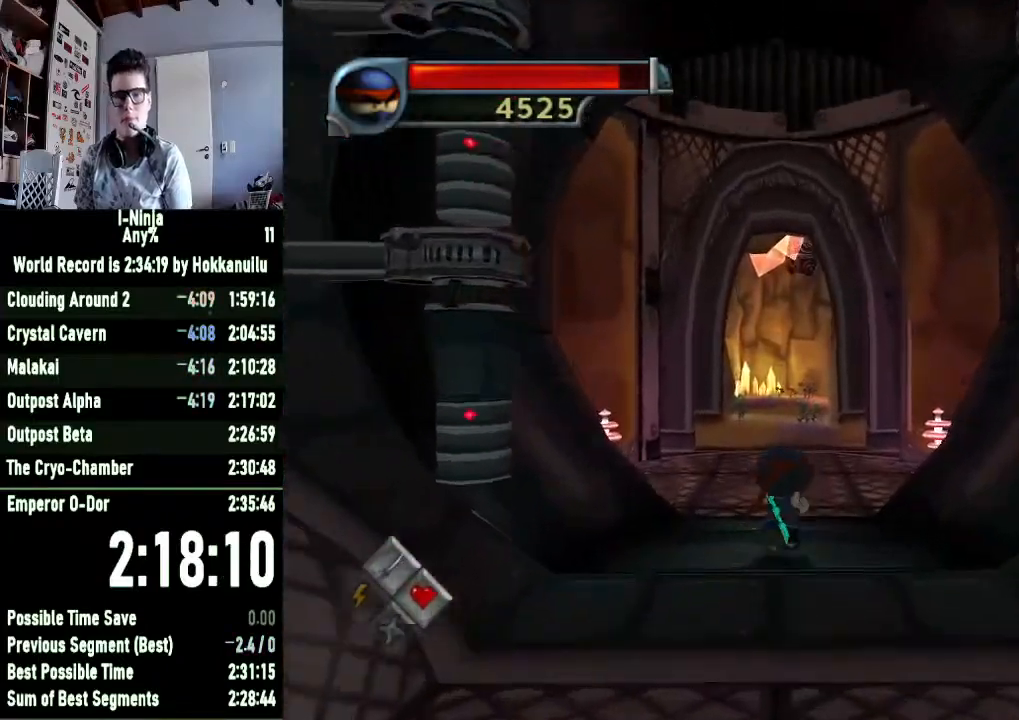
{"buttons": [], "left_stick": "up", "right_stick": "center", "events": []}
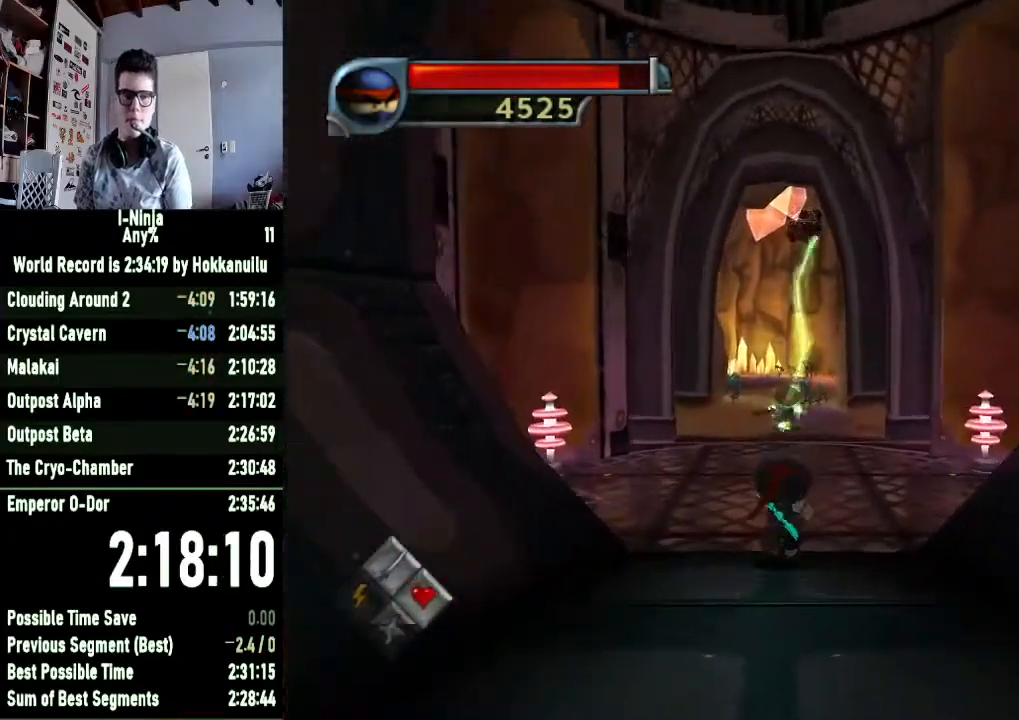
{"buttons": [], "left_stick": "up", "right_stick": "center", "events": []}
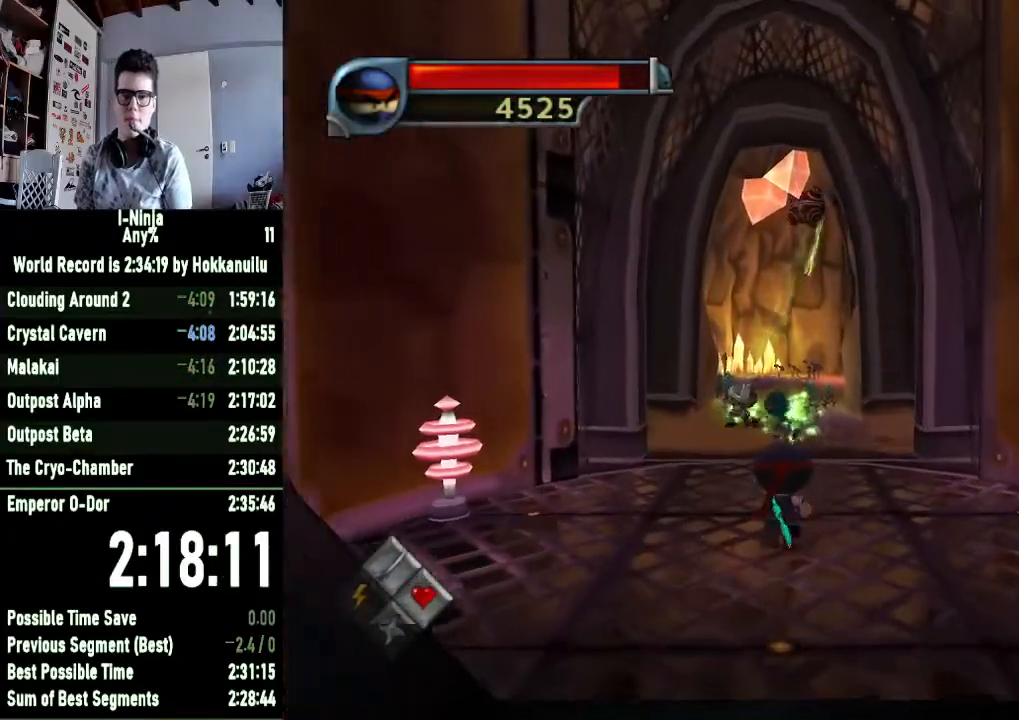
{"buttons": [], "left_stick": "up", "right_stick": "center", "events": []}
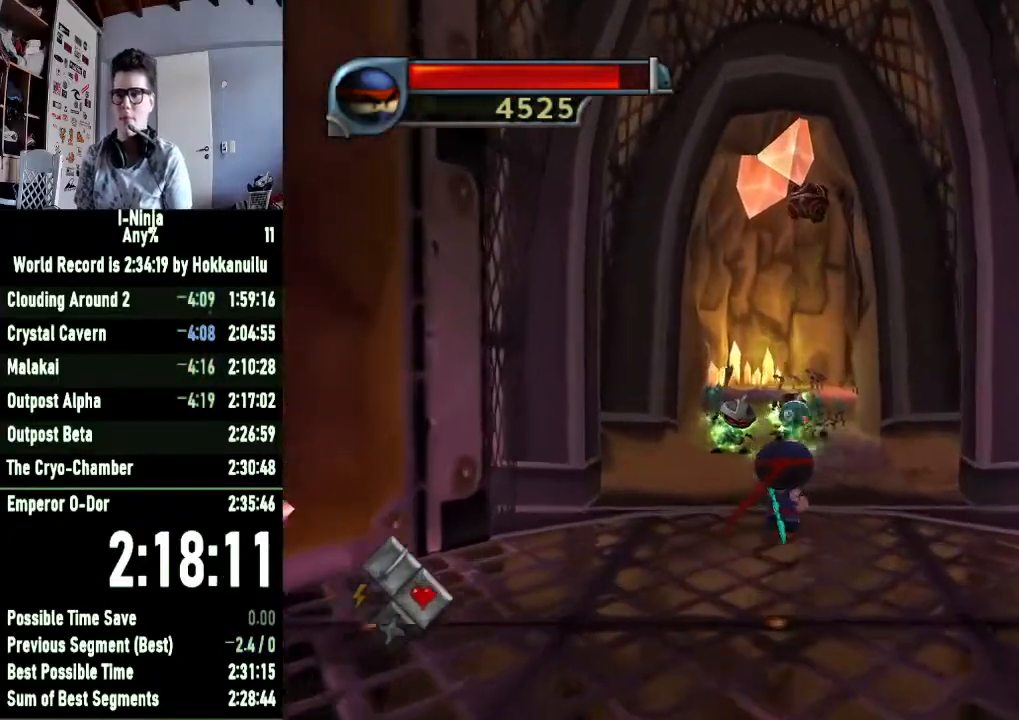
{"buttons": [], "left_stick": "up", "right_stick": "center", "events": []}
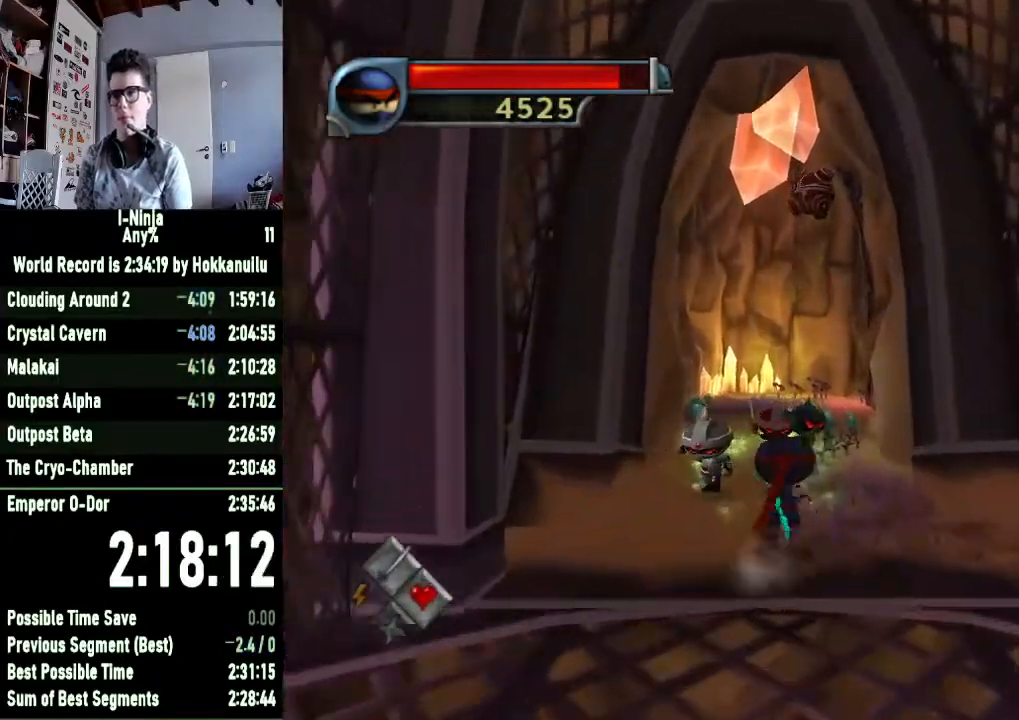
{"buttons": ["A"], "left_stick": "up", "right_stick": "center", "events": [[33, "A", "down"], [167, "left_stick", "up-left"], [267, "A", "up"], [400, "A", "down"], [400, "left_stick", "up"]]}
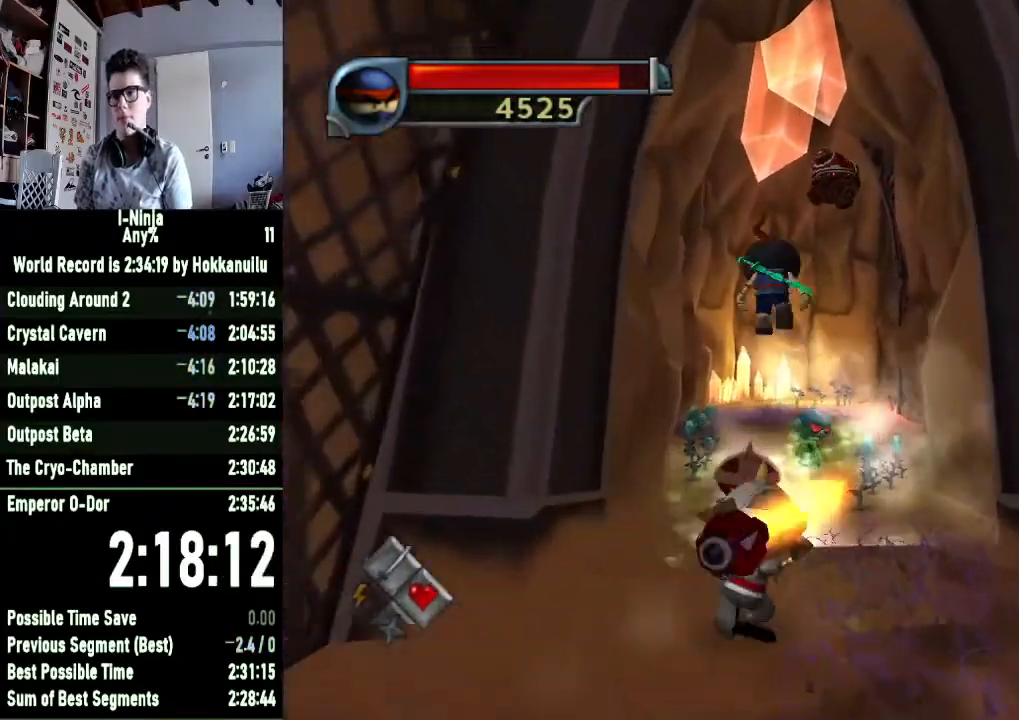
{"buttons": [], "left_stick": "up-right", "right_stick": "center", "events": [[67, "A", "up"], [67, "left_stick", "up-right"]]}
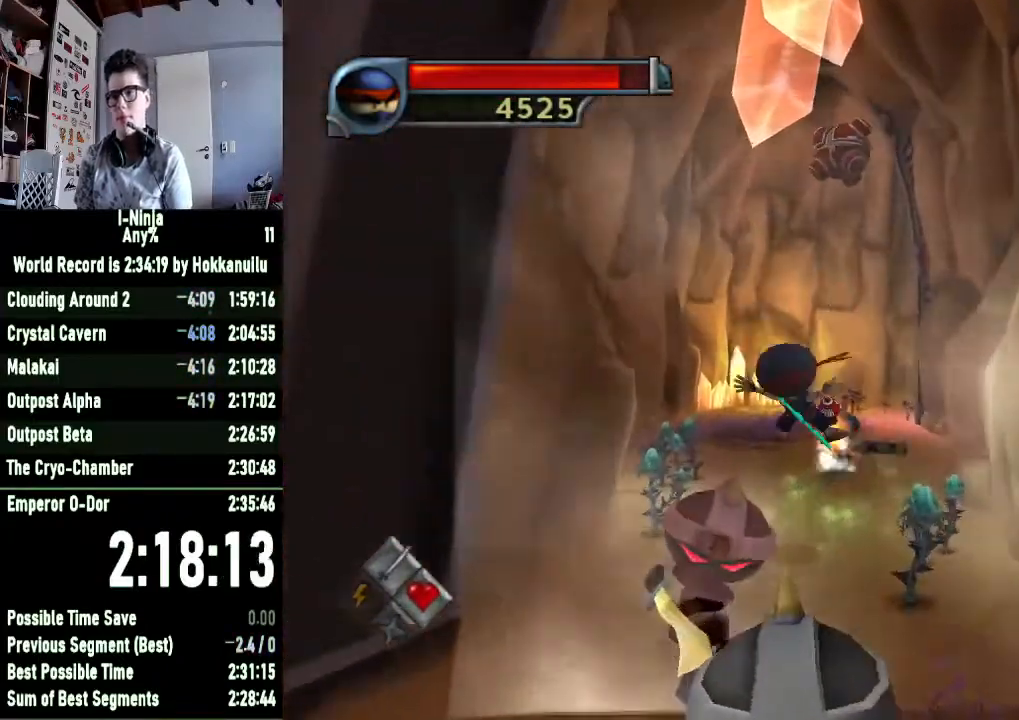
{"buttons": [], "left_stick": "up", "right_stick": "center", "events": [[367, "left_stick", "up"]]}
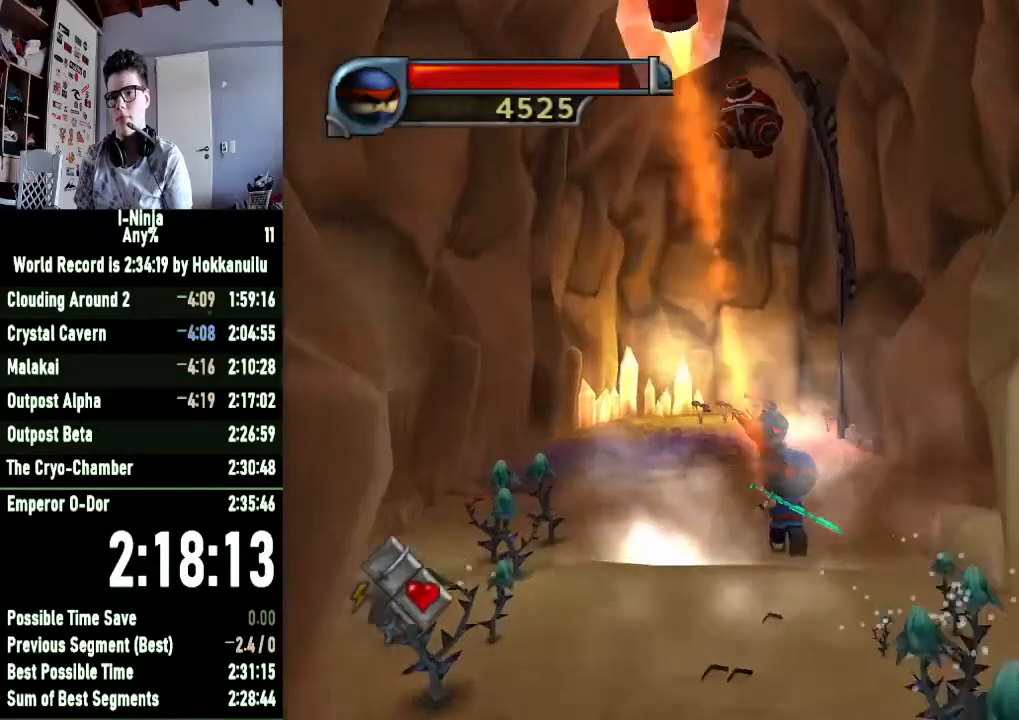
{"buttons": ["A"], "left_stick": "up-left", "right_stick": "center", "events": [[133, "A", "down"], [333, "left_stick", "up-left"], [400, "A", "up"], [500, "A", "down"]]}
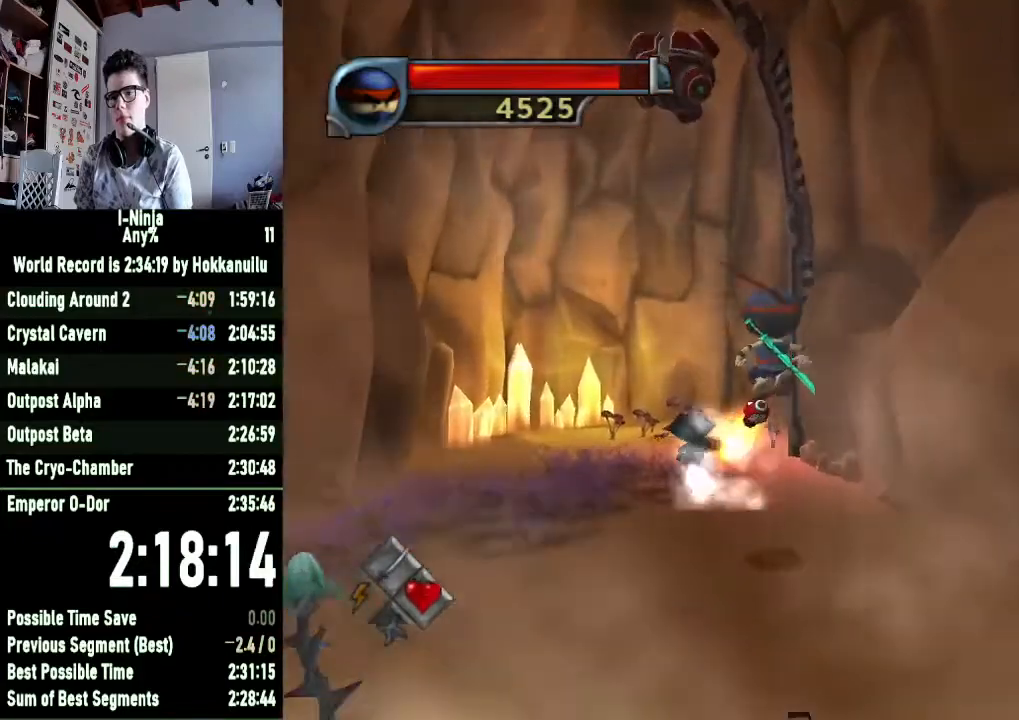
{"buttons": [], "left_stick": "up", "right_stick": "center", "events": [[200, "left_stick", "up"], [233, "A", "up"]]}
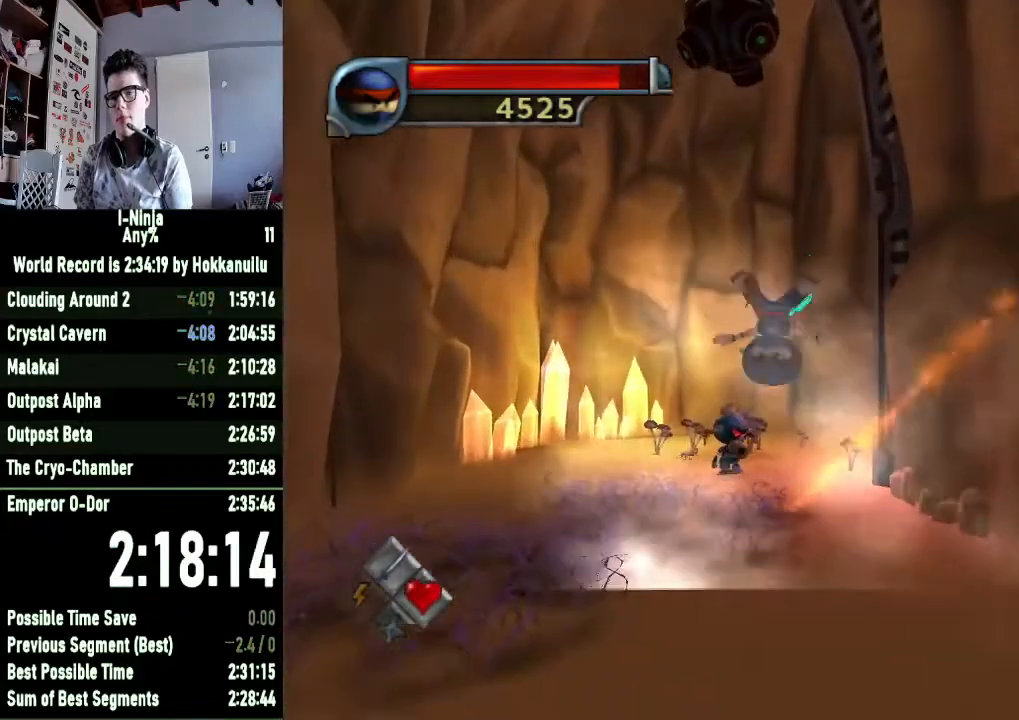
{"buttons": [], "left_stick": "up", "right_stick": "left"}
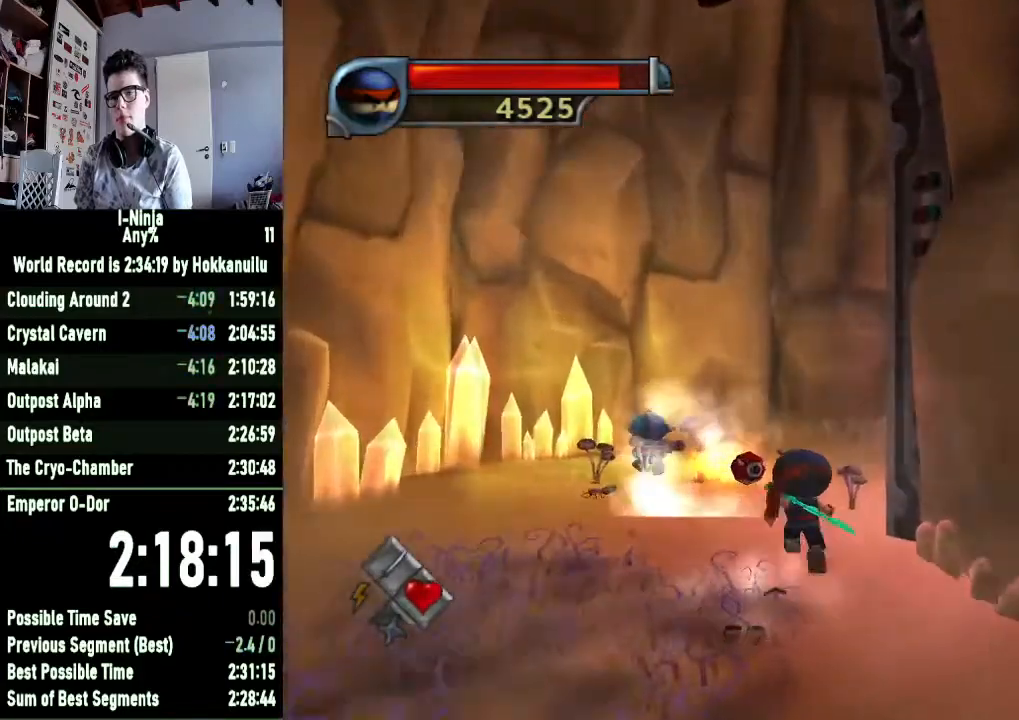
{"buttons": [], "left_stick": "up", "right_stick": "left"}
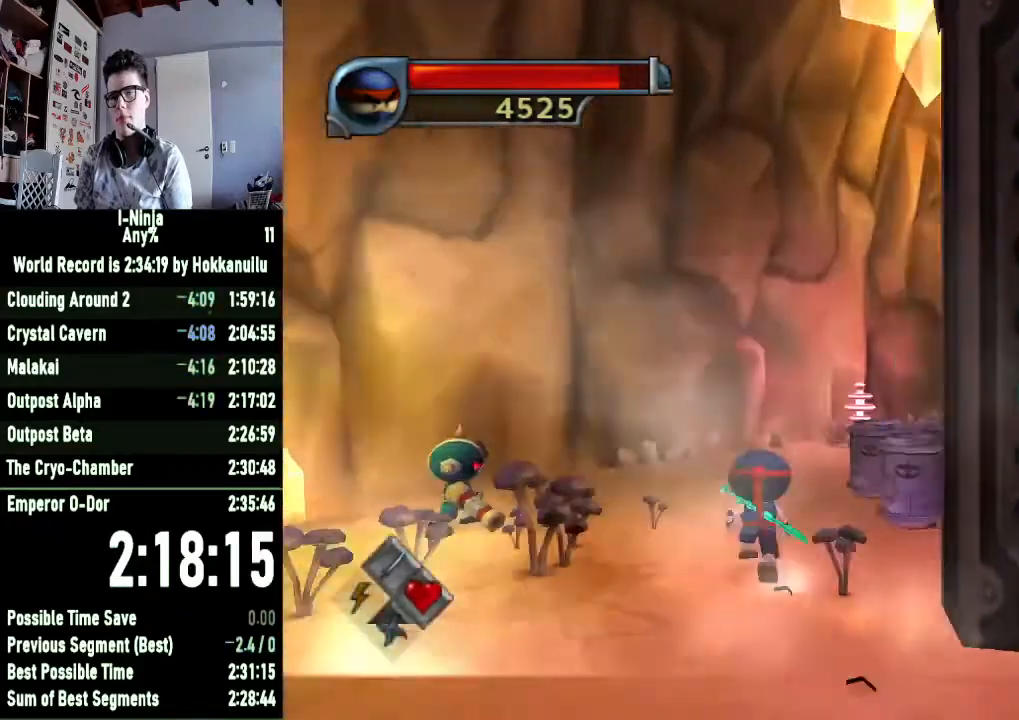
{"buttons": [], "left_stick": "up", "right_stick": "left", "events": [[100, "right_stick", "center"], [500, "right_stick", "left"]]}
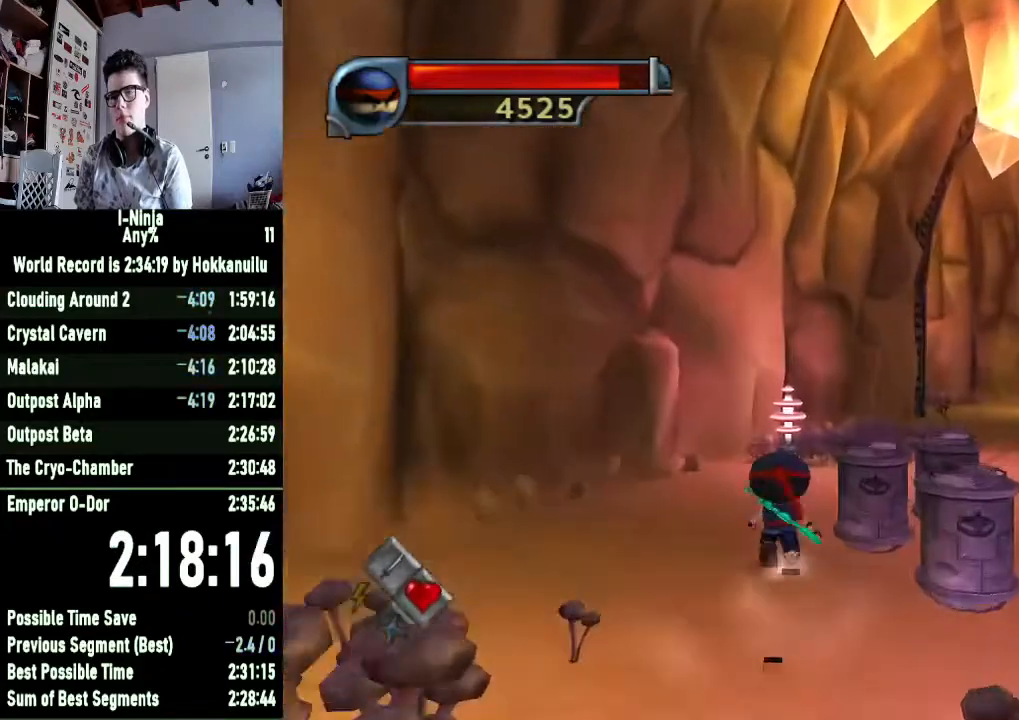
{"buttons": [], "left_stick": "up", "right_stick": "center", "events": [[200, "right_stick", "center"]]}